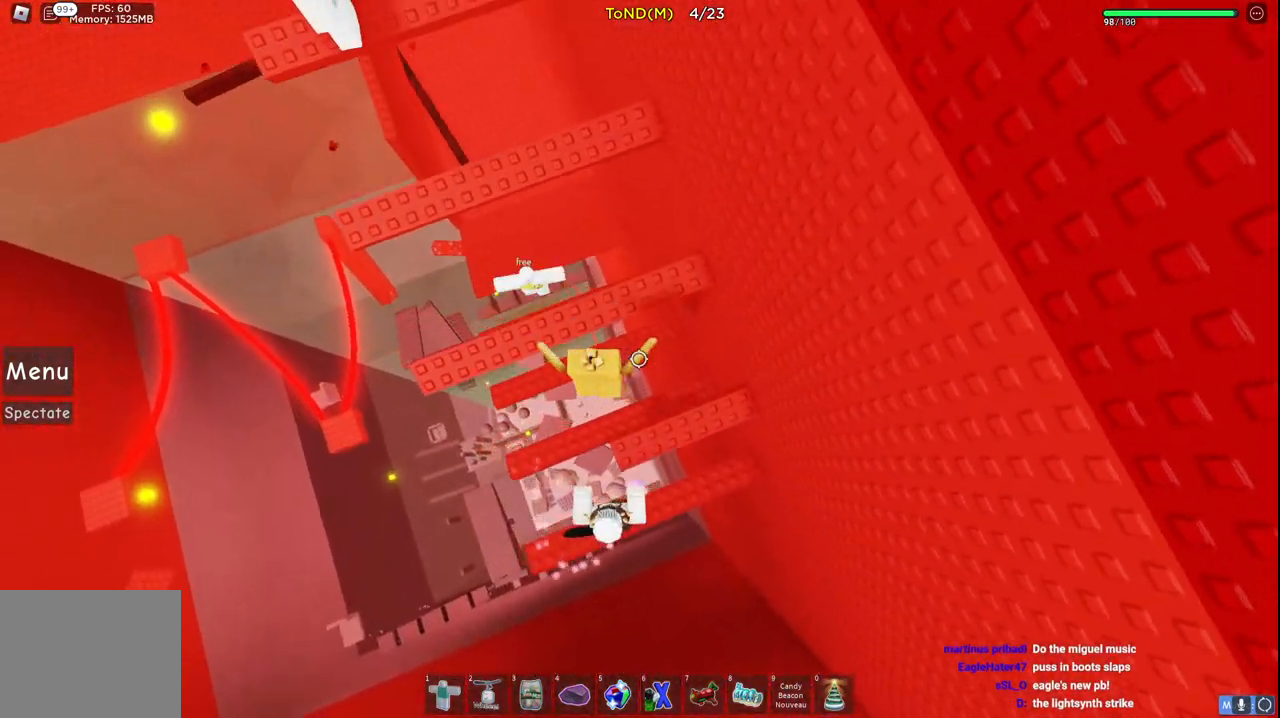
Gameplay with keyboard; each line is a JSON object with the keys held at the frame after it. "events" lists presses ("down") and releases ("up") of "a", "ctrl", "d", "e", "q", "s", "shift", "space" and "w" between this image and that frame as [ms after this image, input, new state], when the widget could be followed in between. No other keys are recorded. Mouse input is not recorded.
{"keys": ["a", "space", "w"], "events": [[333, "space", "down"]]}
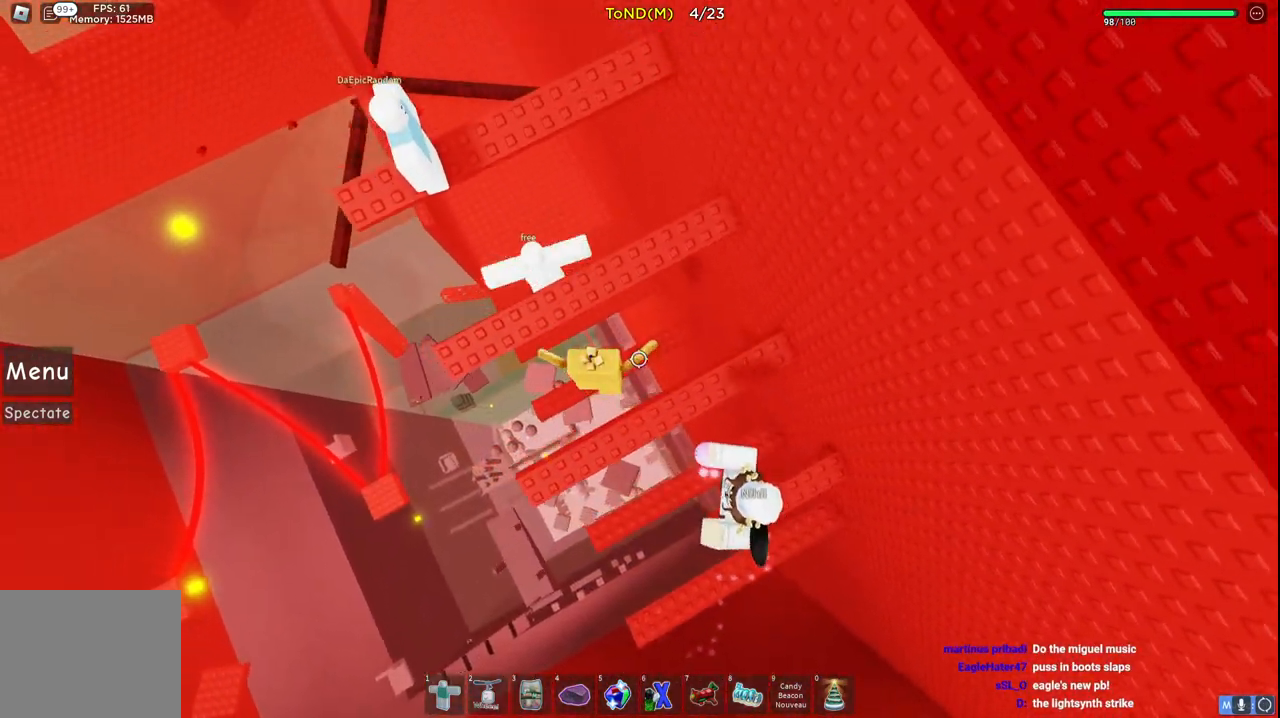
{"keys": ["a", "space", "w"], "events": [[50, "space", "up"], [367, "space", "down"]]}
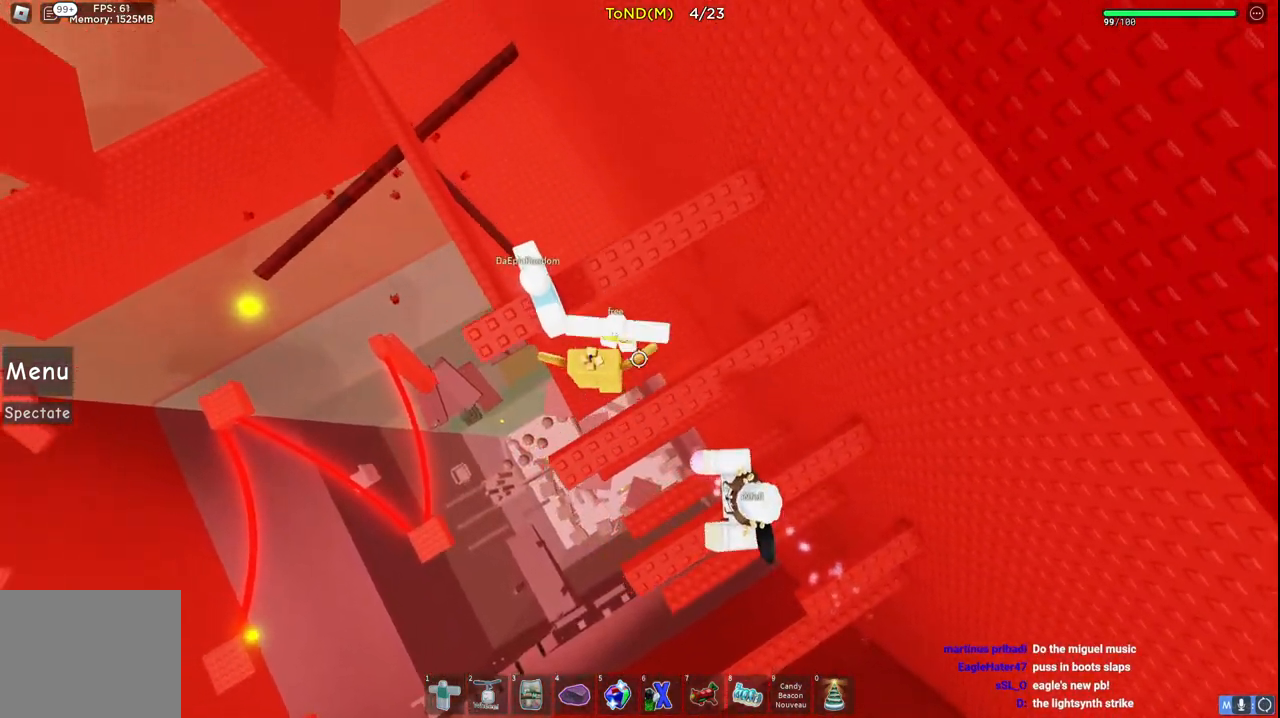
{"keys": ["space", "w"], "events": [[33, "space", "up"], [350, "a", "up"], [417, "space", "down"]]}
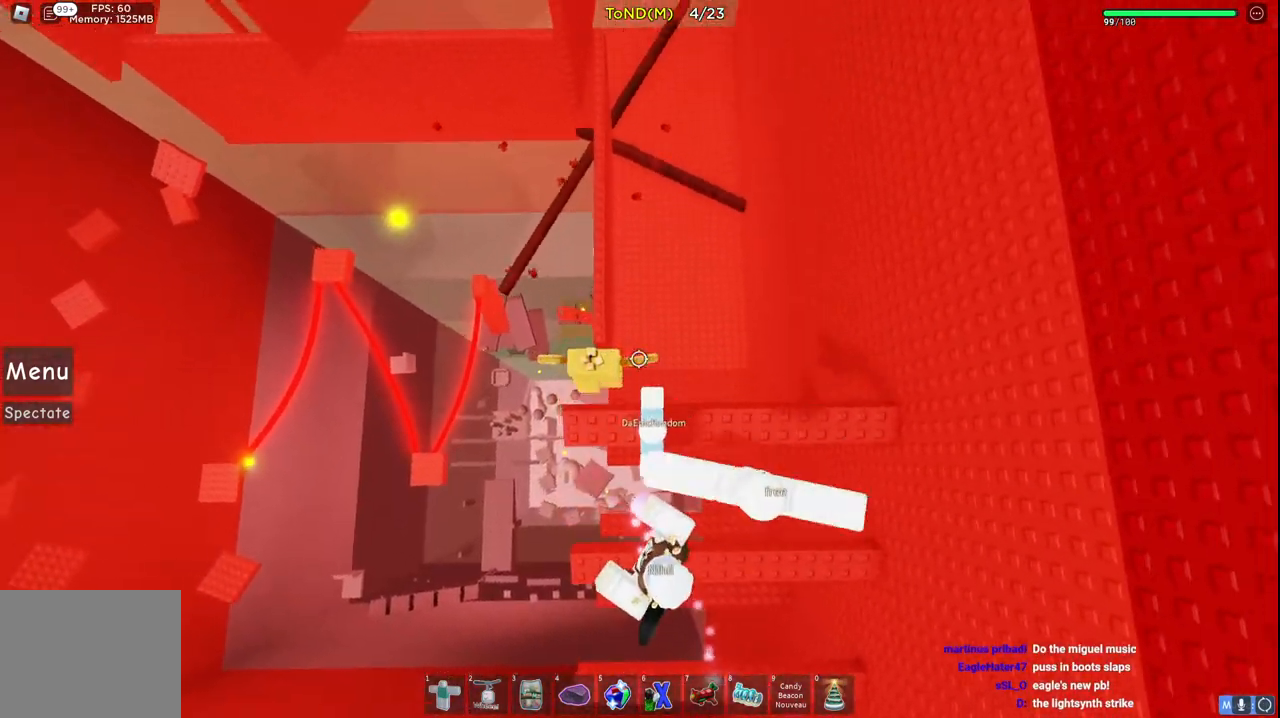
{"keys": ["space", "w"], "events": []}
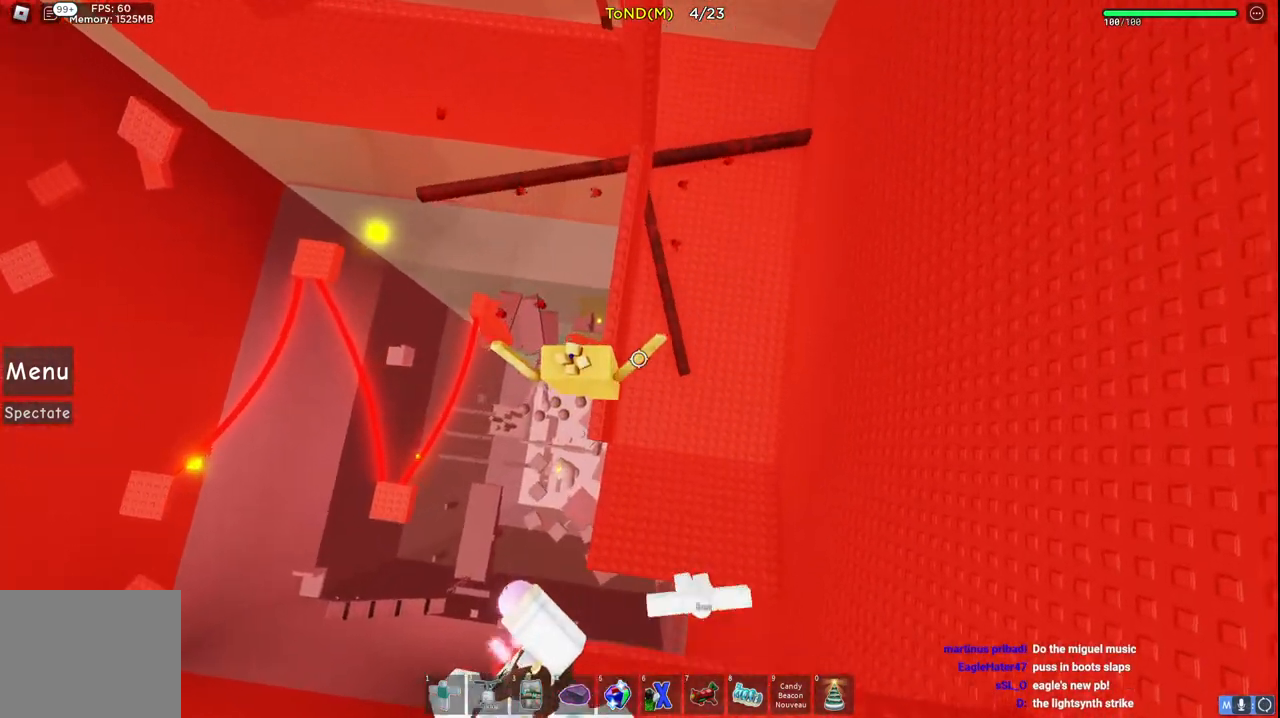
{"keys": ["w"], "events": [[117, "shift", "down"], [283, "shift", "up"], [350, "space", "up"]]}
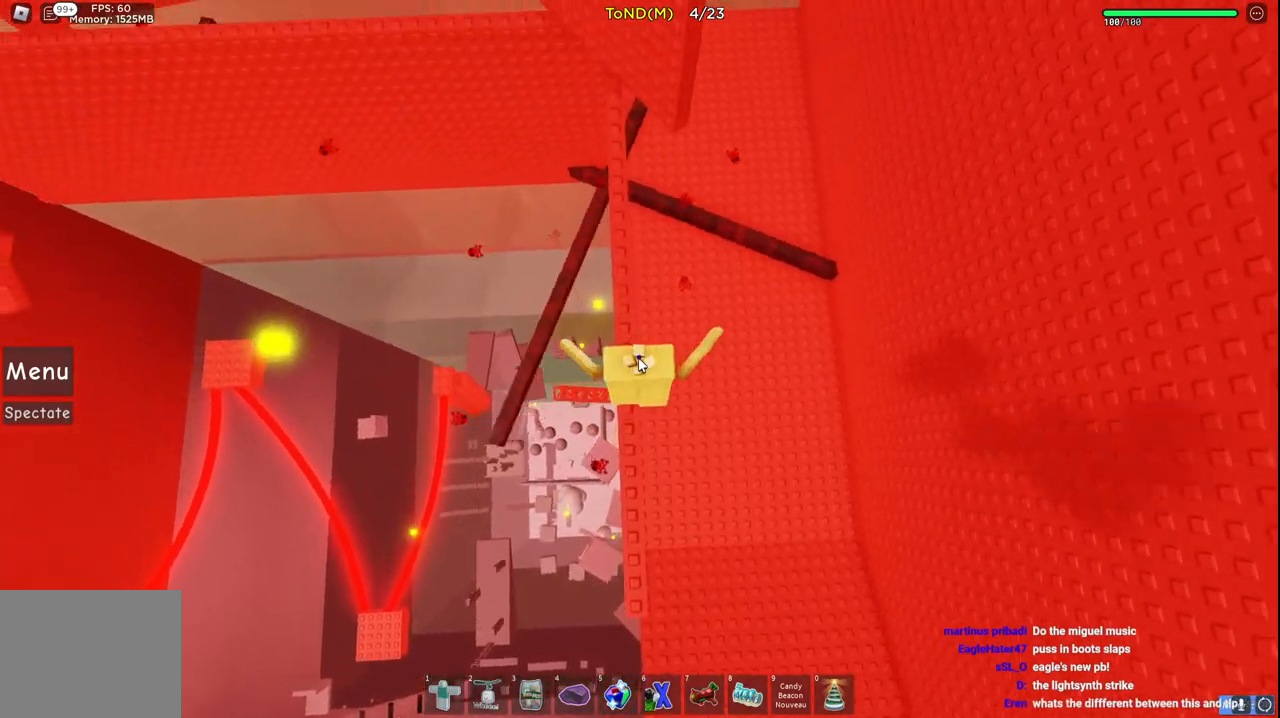
{"keys": ["w"], "events": [[117, "shift", "down"], [250, "shift", "up"], [383, "a", "down"], [467, "a", "up"]]}
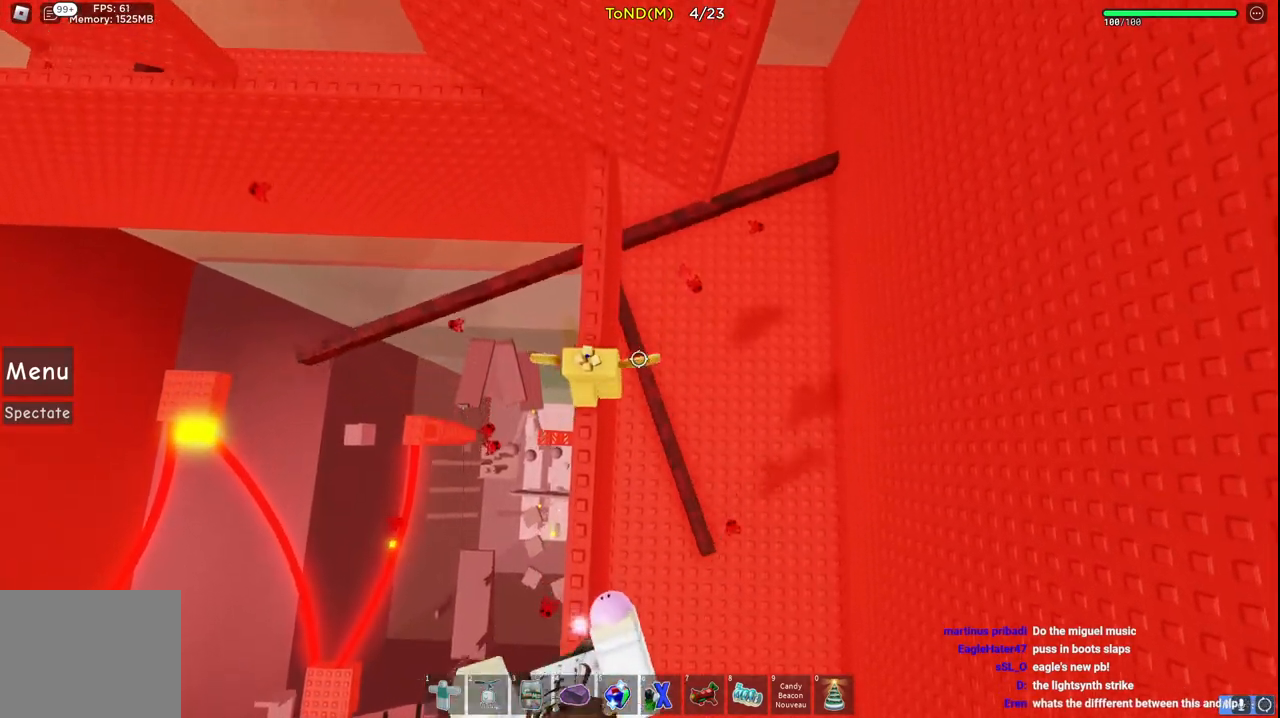
{"keys": ["w"]}
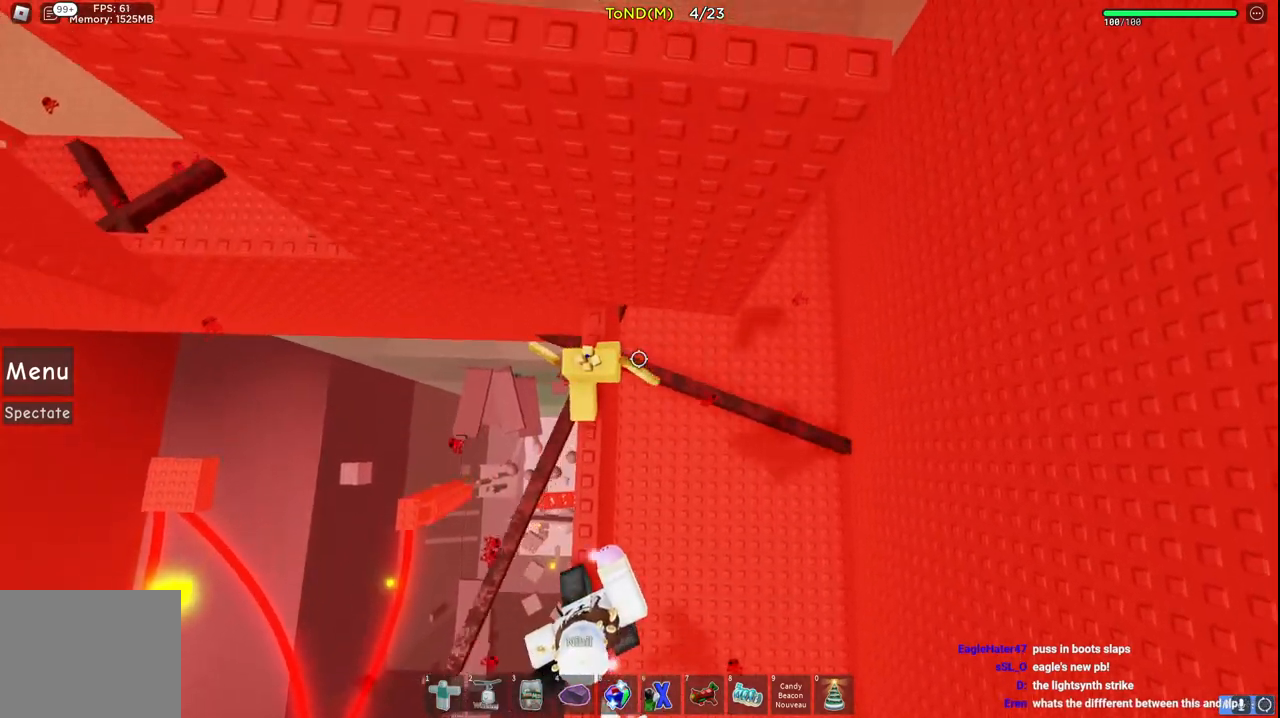
{"keys": [], "events": [[17, "w", "up"], [233, "w", "down"], [383, "w", "up"]]}
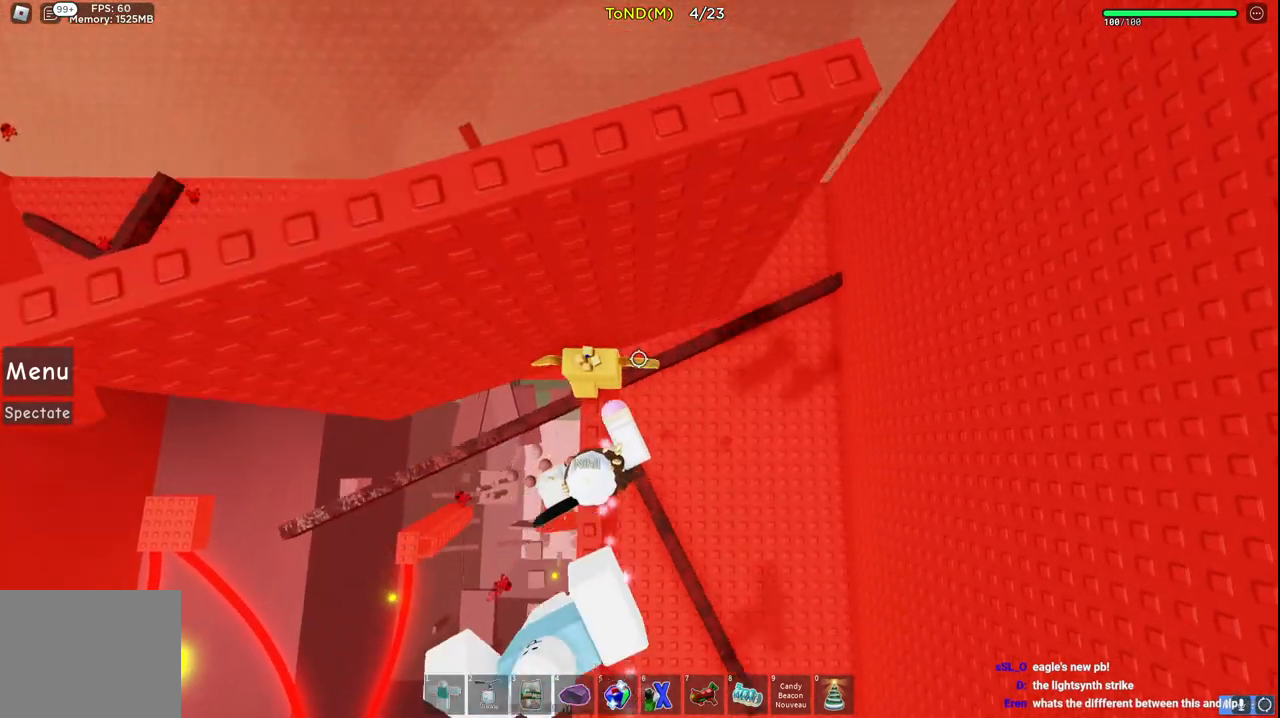
{"keys": [], "events": []}
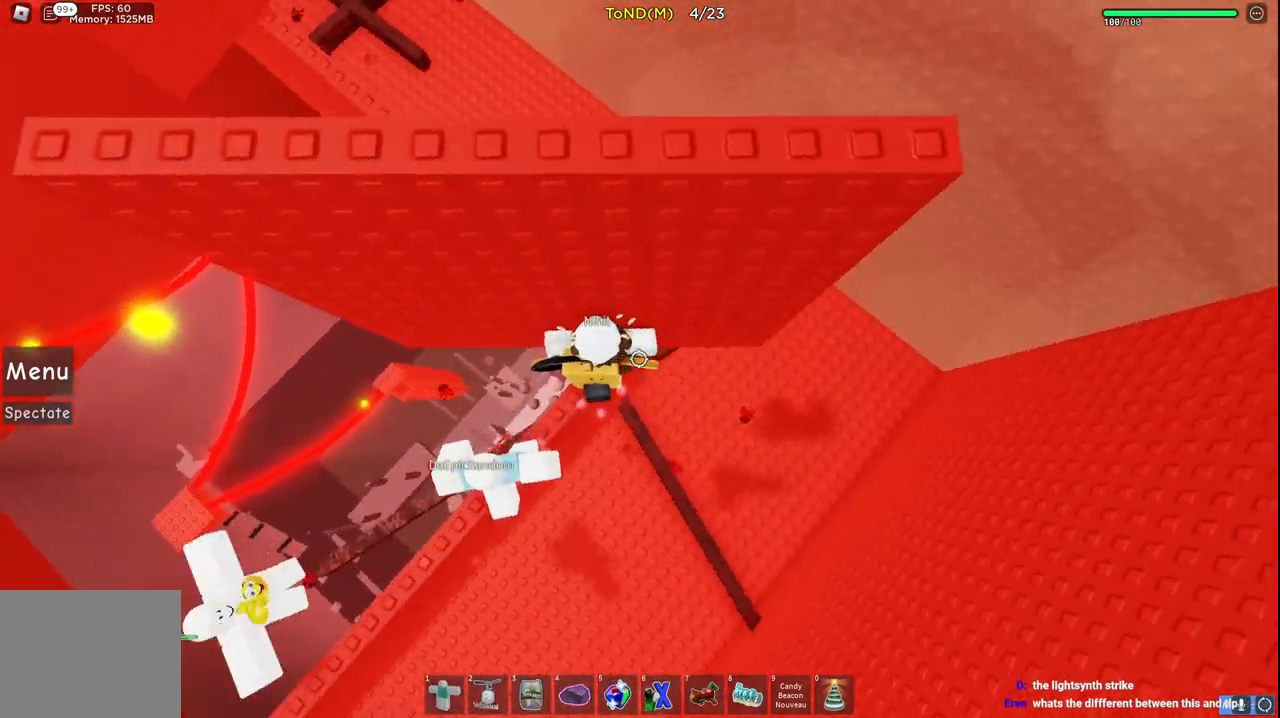
{"keys": [], "events": [[200, "w", "down"], [217, "d", "down"], [317, "w", "up"], [350, "d", "up"]]}
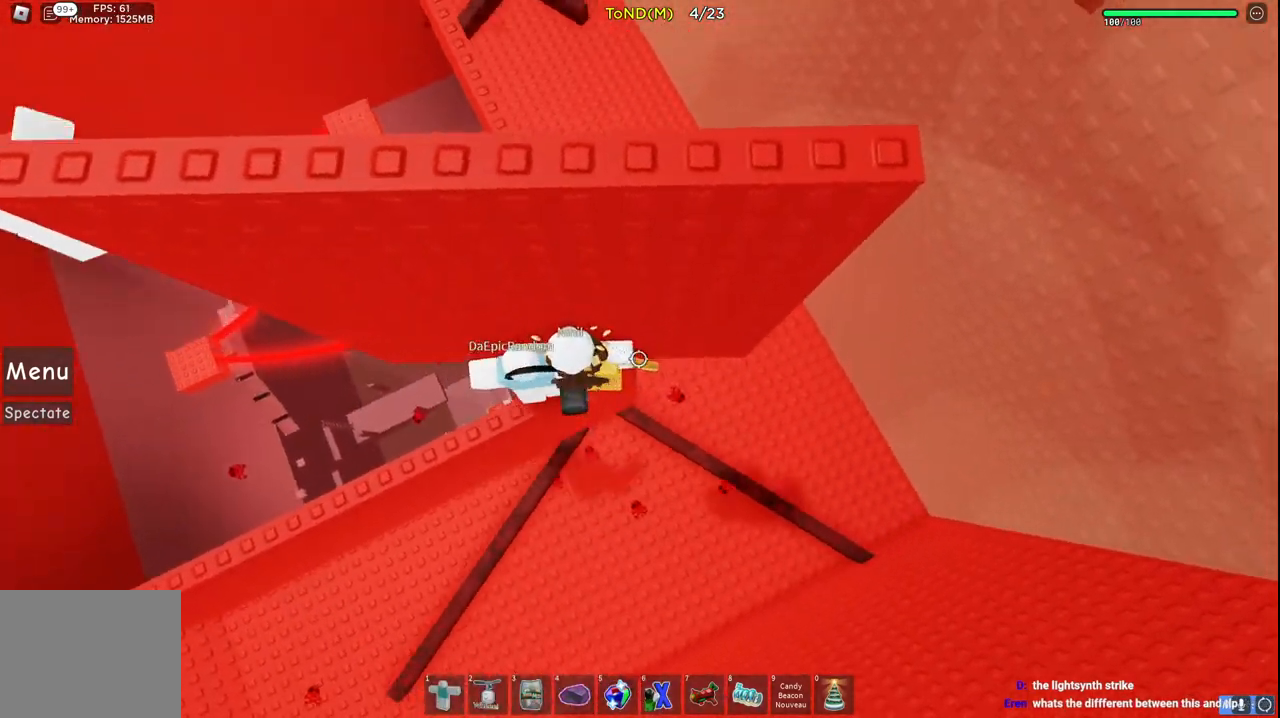
{"keys": [], "events": [[100, "d", "down"], [100, "w", "down"], [167, "d", "up"], [200, "w", "up"]]}
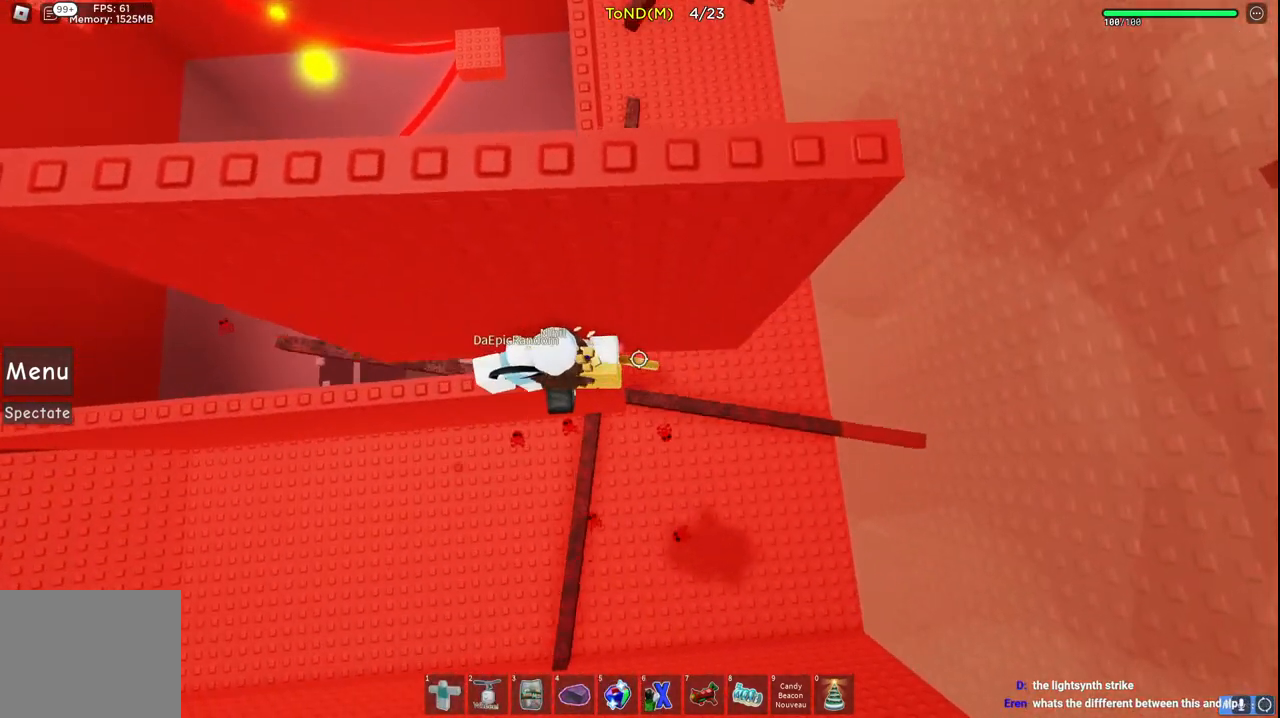
{"keys": [], "events": [[150, "w", "down"], [317, "w", "up"]]}
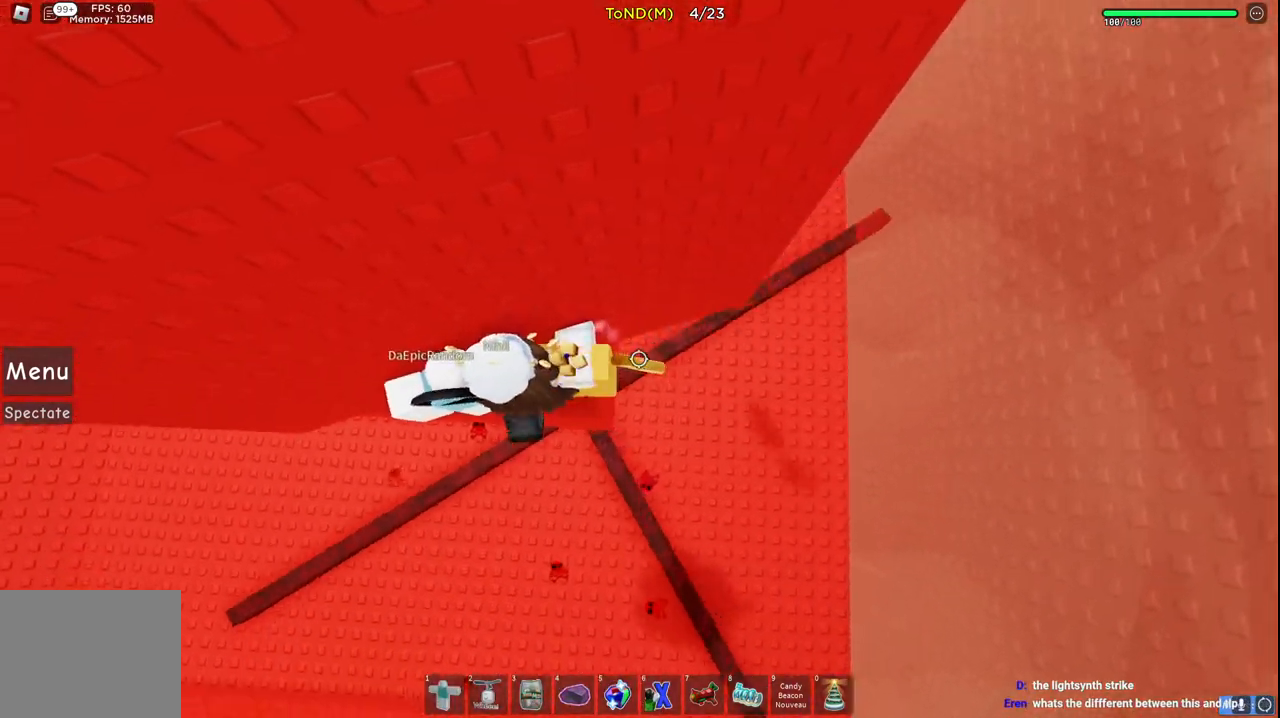
{"keys": [], "events": []}
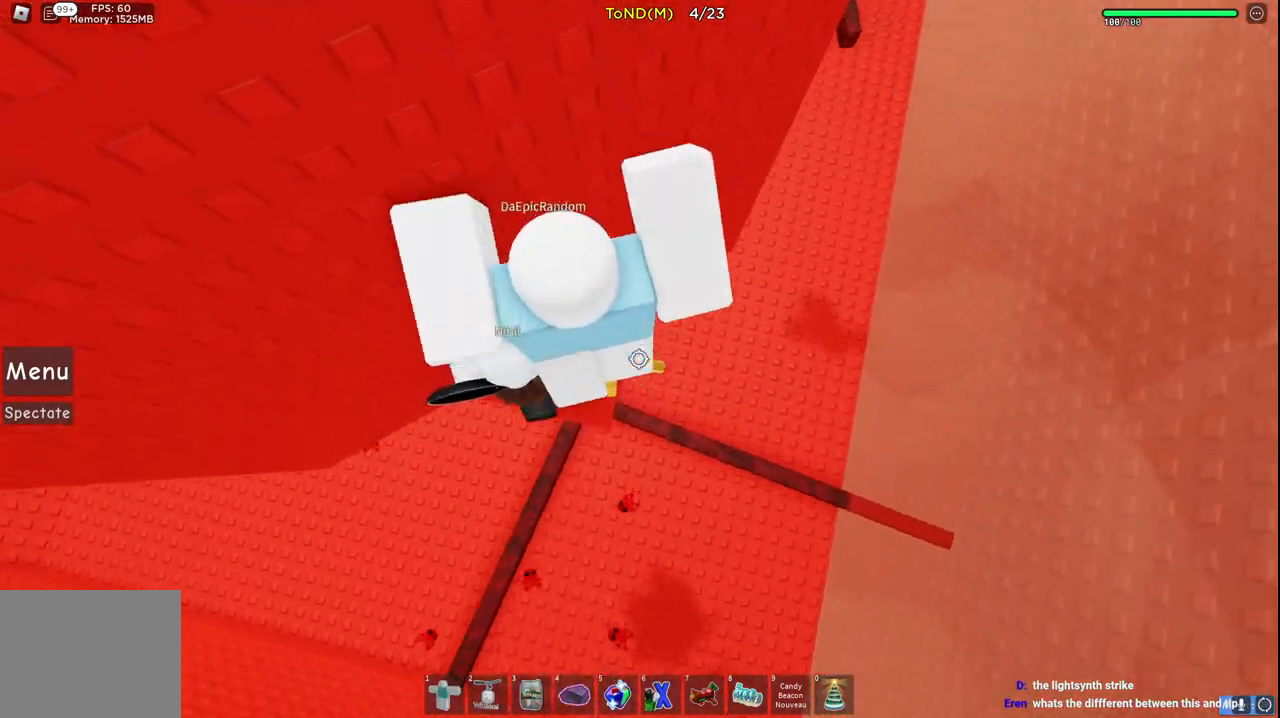
{"keys": [], "events": [[250, "w", "down"], [433, "w", "up"]]}
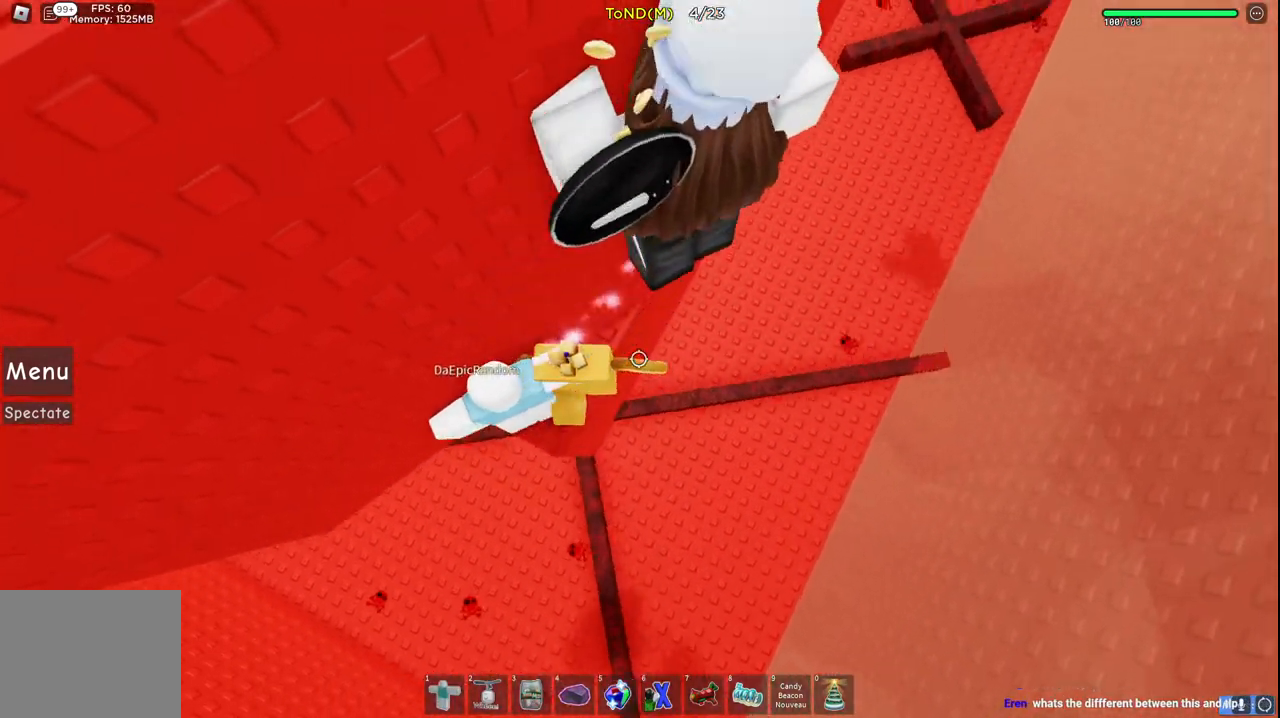
{"keys": ["space", "w"], "events": [[300, "w", "down"], [333, "d", "down"], [433, "space", "down"], [500, "d", "up"]]}
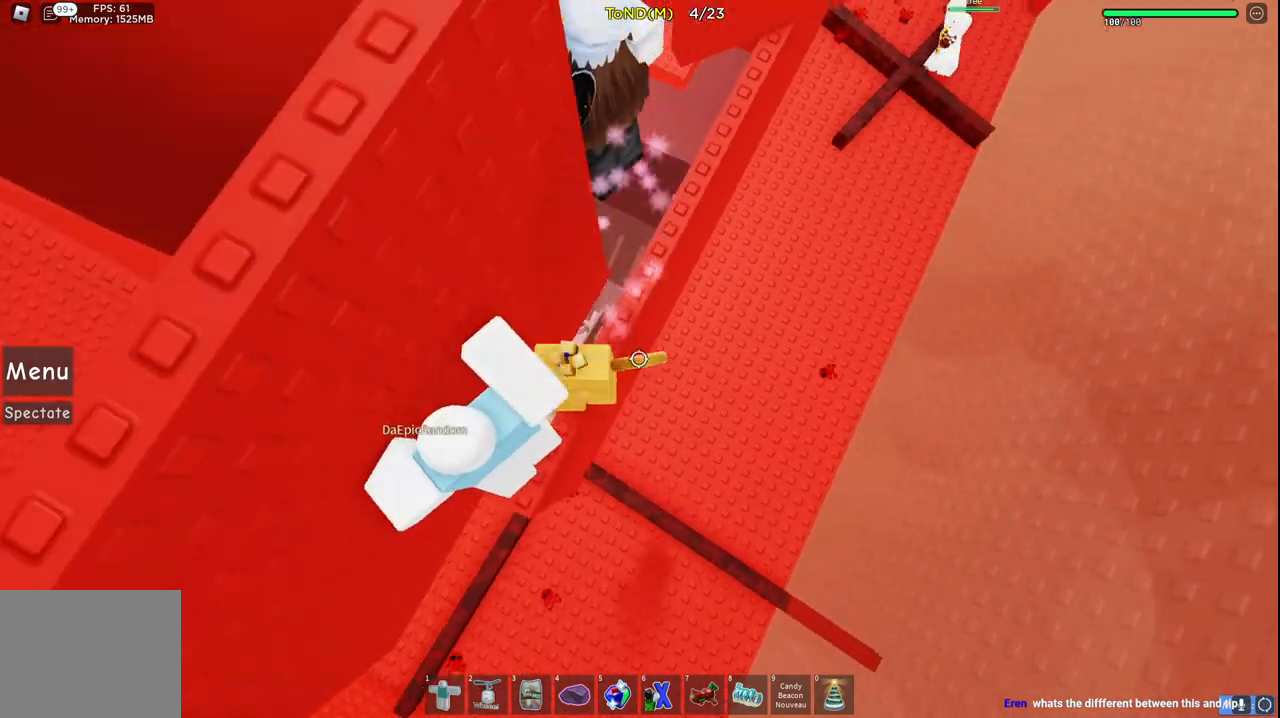
{"keys": ["w"], "events": [[233, "space", "up"]]}
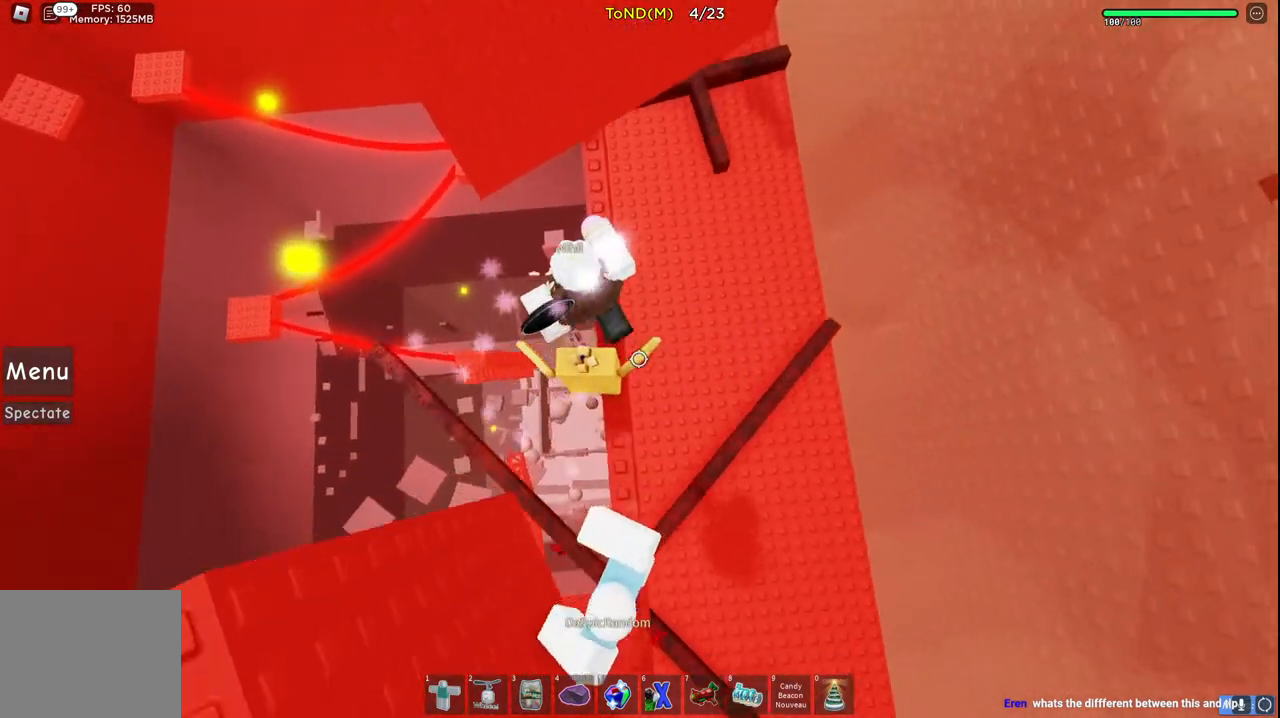
{"keys": ["w"], "events": []}
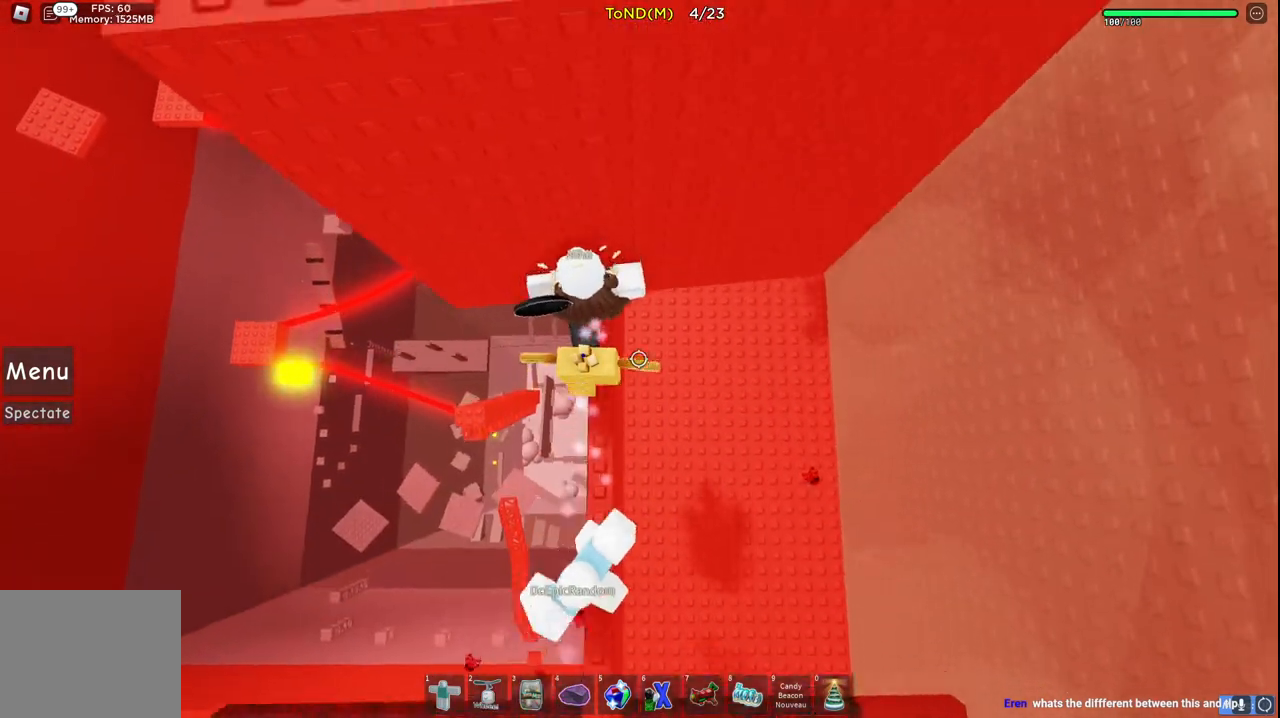
{"keys": [], "events": [[83, "w", "up"]]}
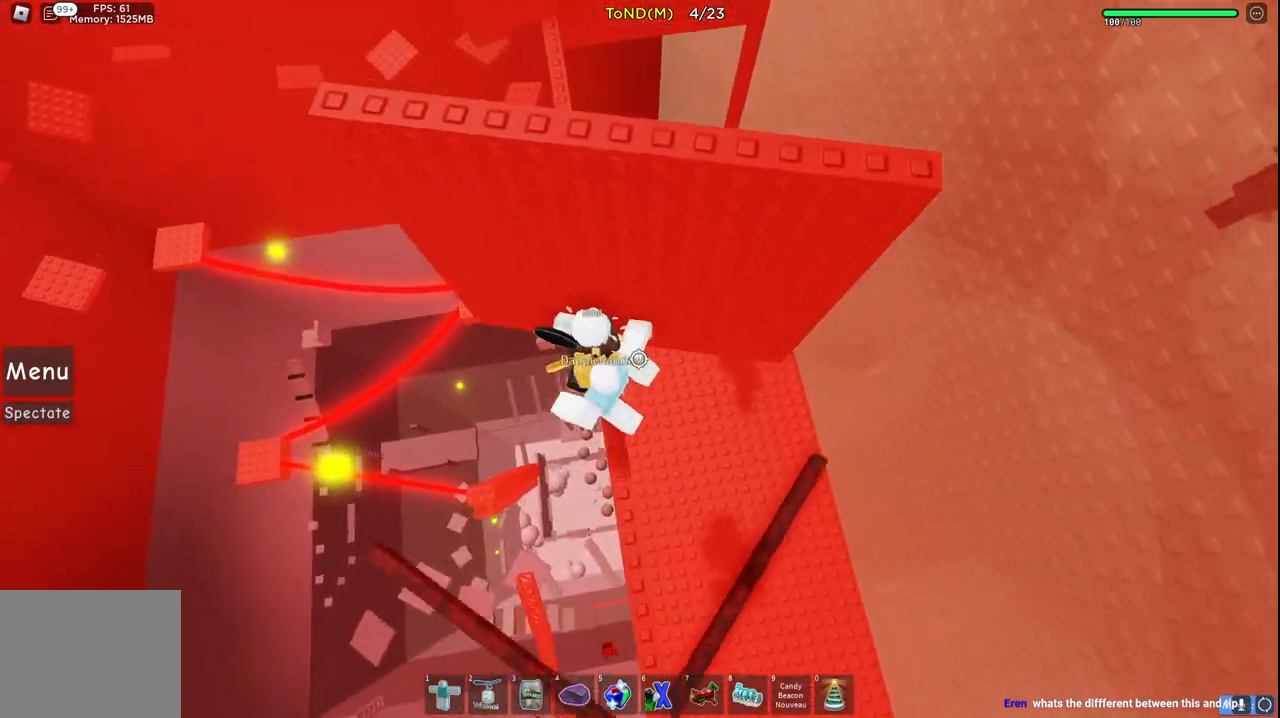
{"keys": [], "events": []}
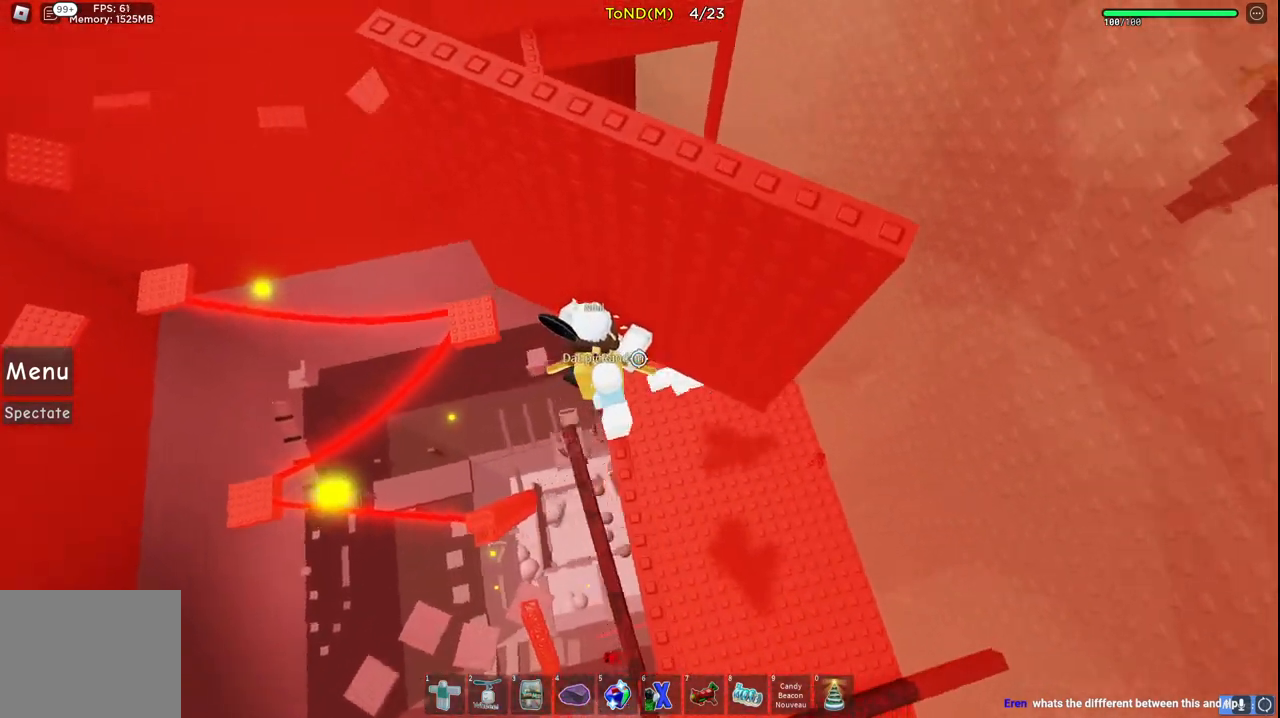
{"keys": [], "events": [[33, "w", "down"], [183, "w", "up"]]}
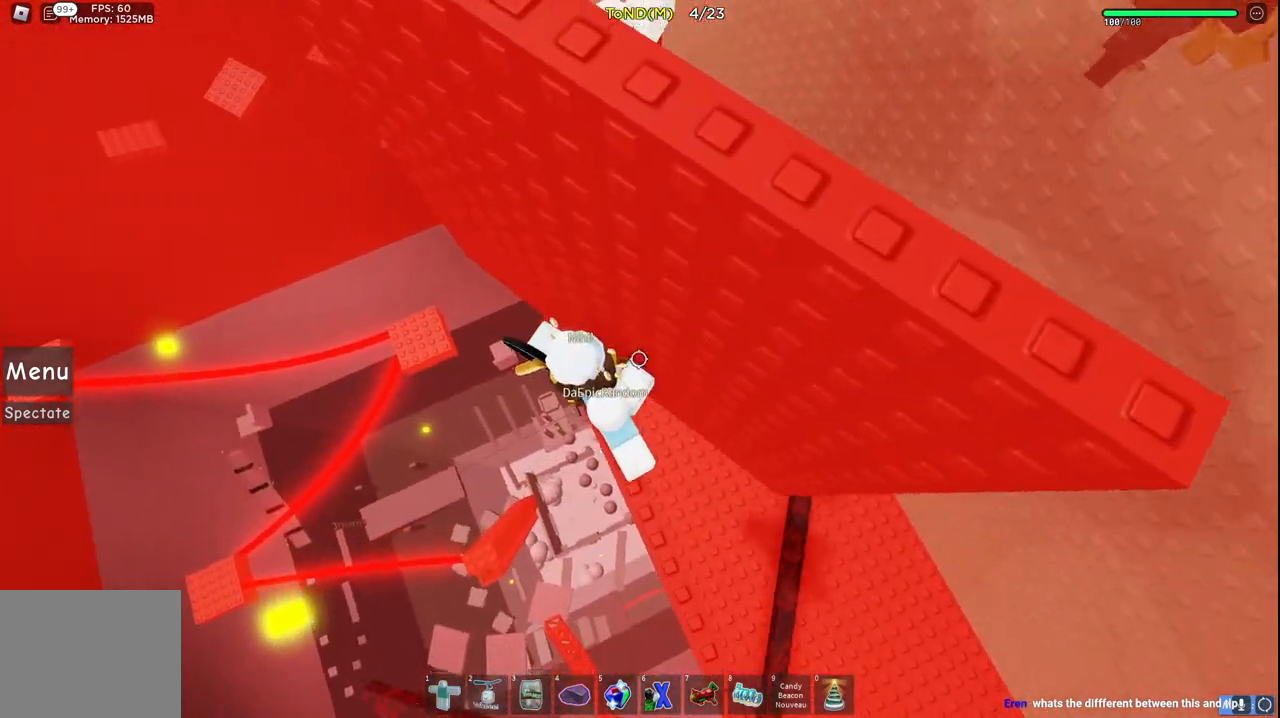
{"keys": ["space", "w"], "events": [[300, "w", "down"], [400, "space", "down"]]}
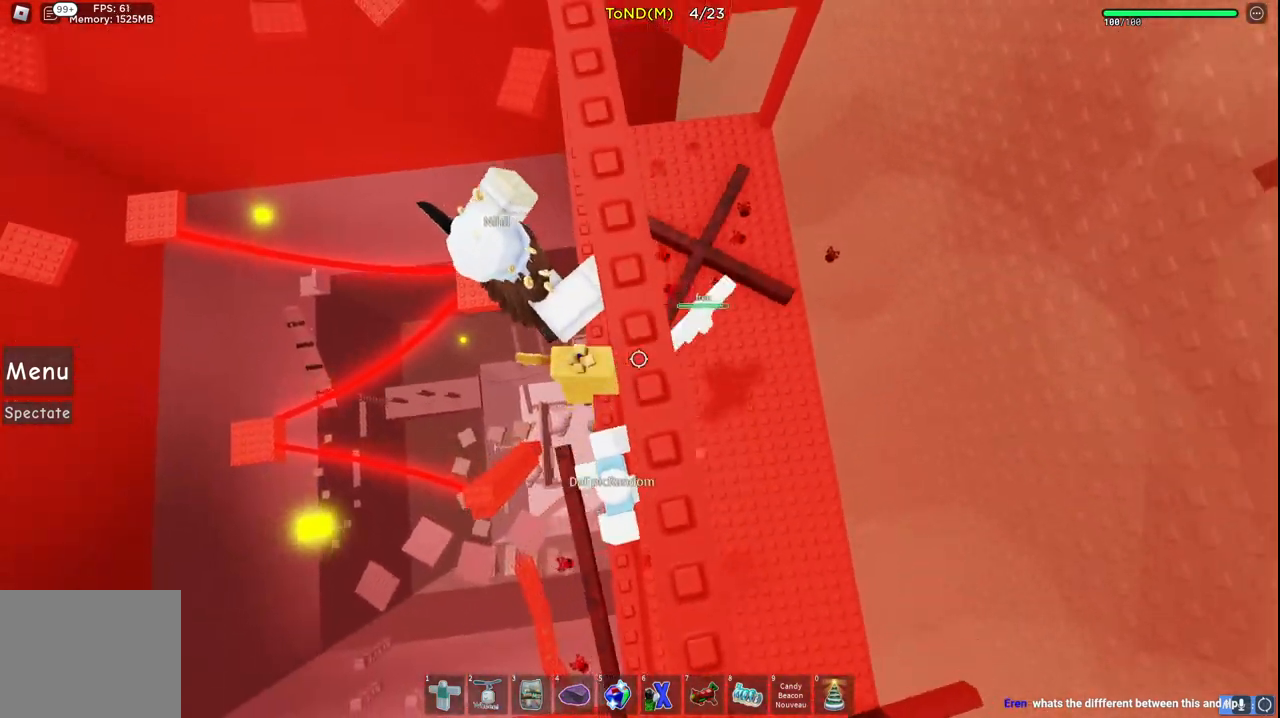
{"keys": ["w"], "events": [[250, "space", "up"]]}
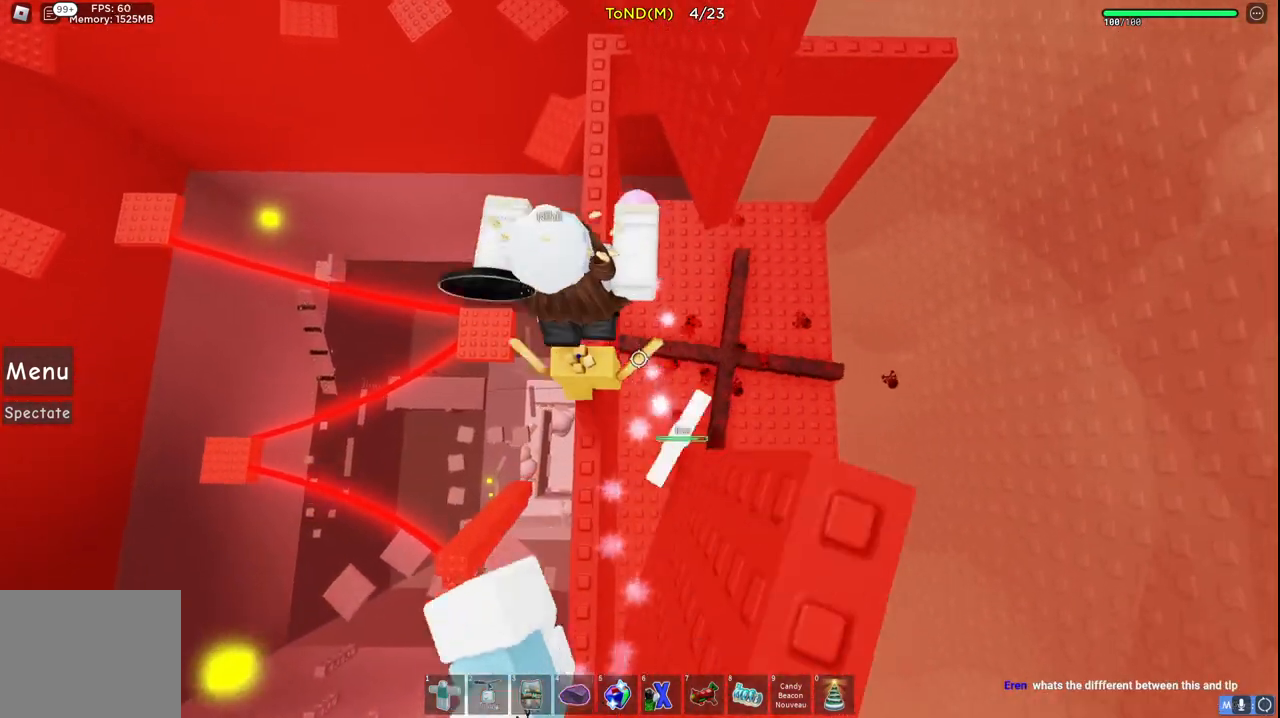
{"keys": ["w"], "events": []}
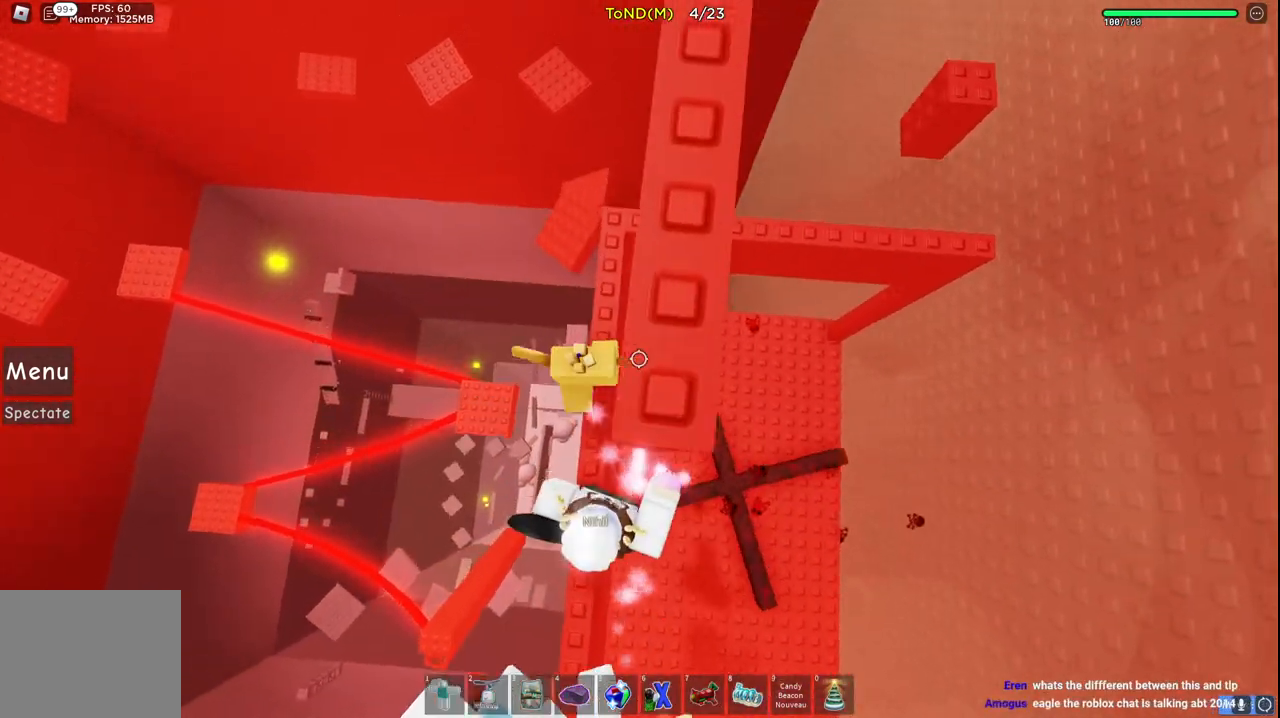
{"keys": [], "events": [[50, "space", "down"], [183, "space", "up"], [433, "w", "up"]]}
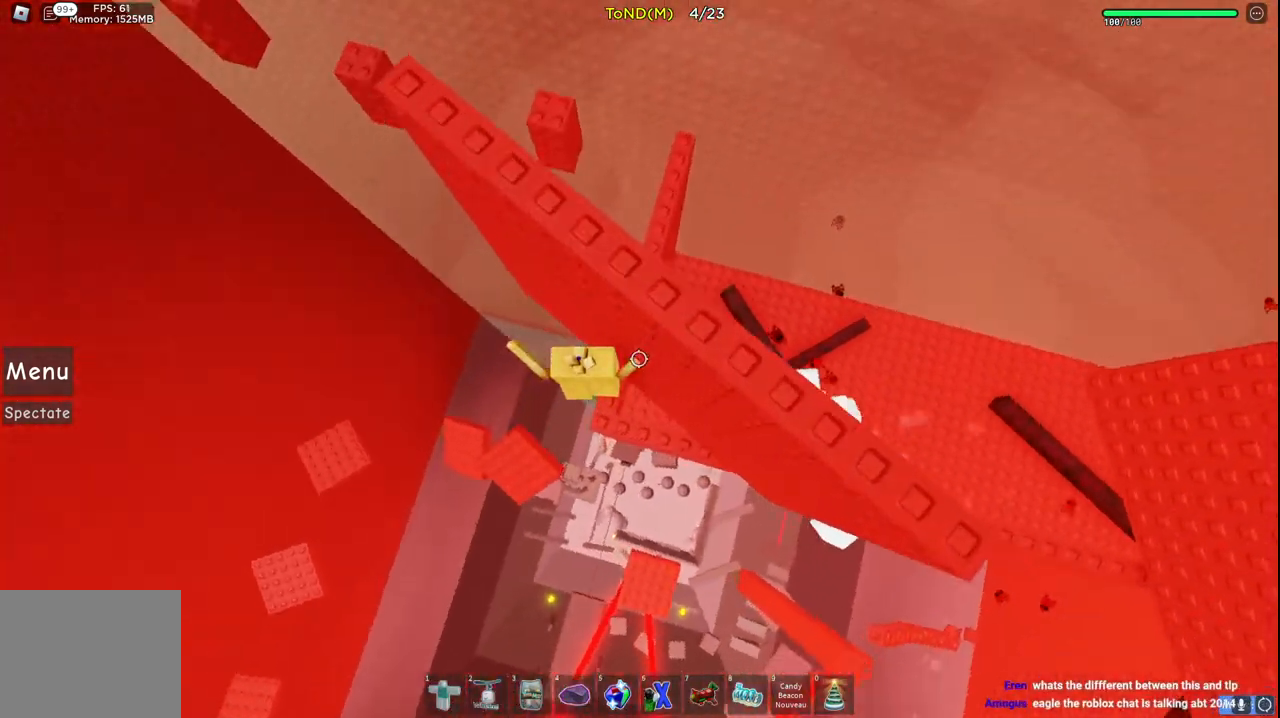
{"keys": [], "events": []}
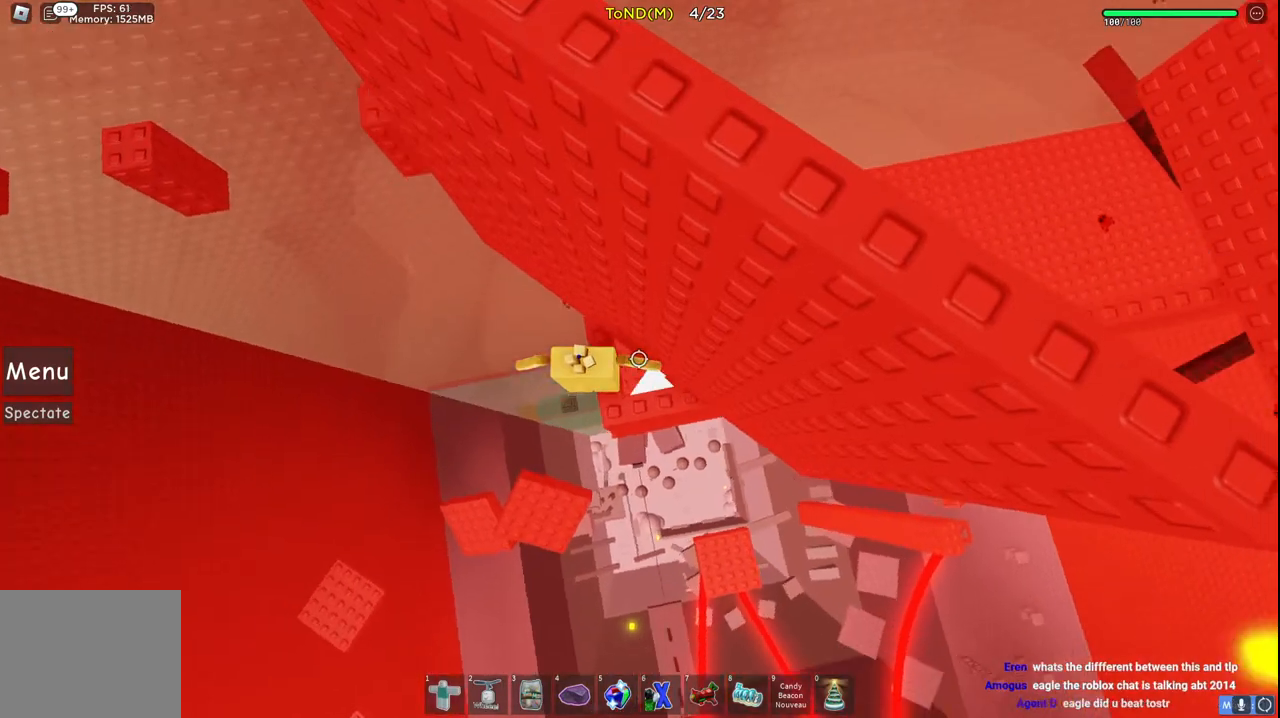
{"keys": ["space", "w"], "events": [[333, "w", "down"], [383, "a", "down"], [433, "space", "down"], [467, "a", "up"]]}
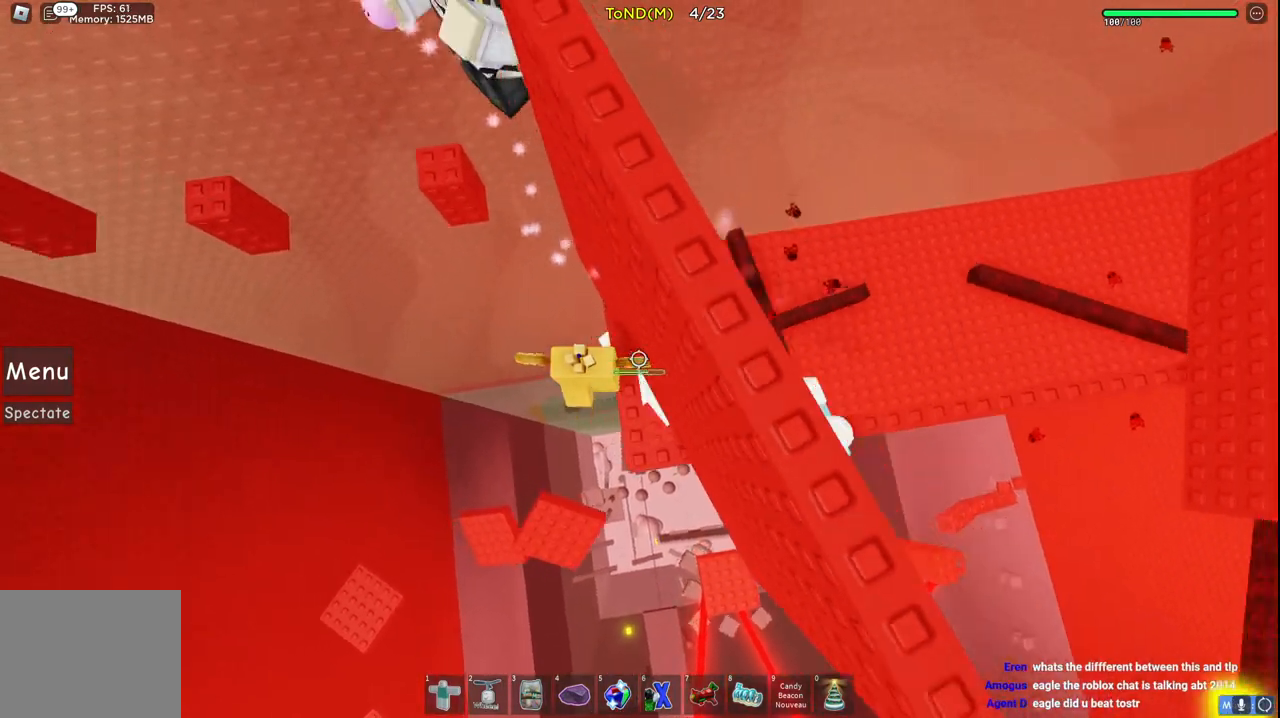
{"keys": [], "events": [[100, "space", "up"], [417, "w", "up"]]}
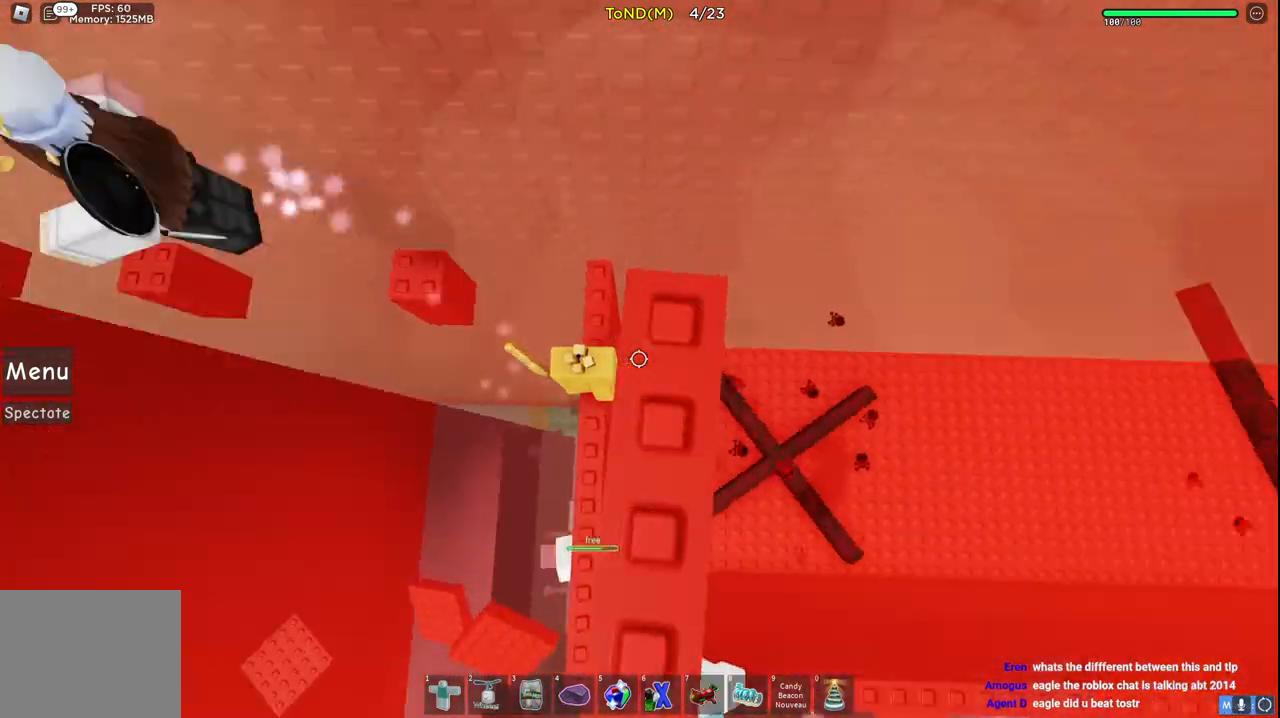
{"keys": [], "events": [[50, "w", "down"], [100, "space", "down"], [267, "space", "up"], [467, "w", "up"]]}
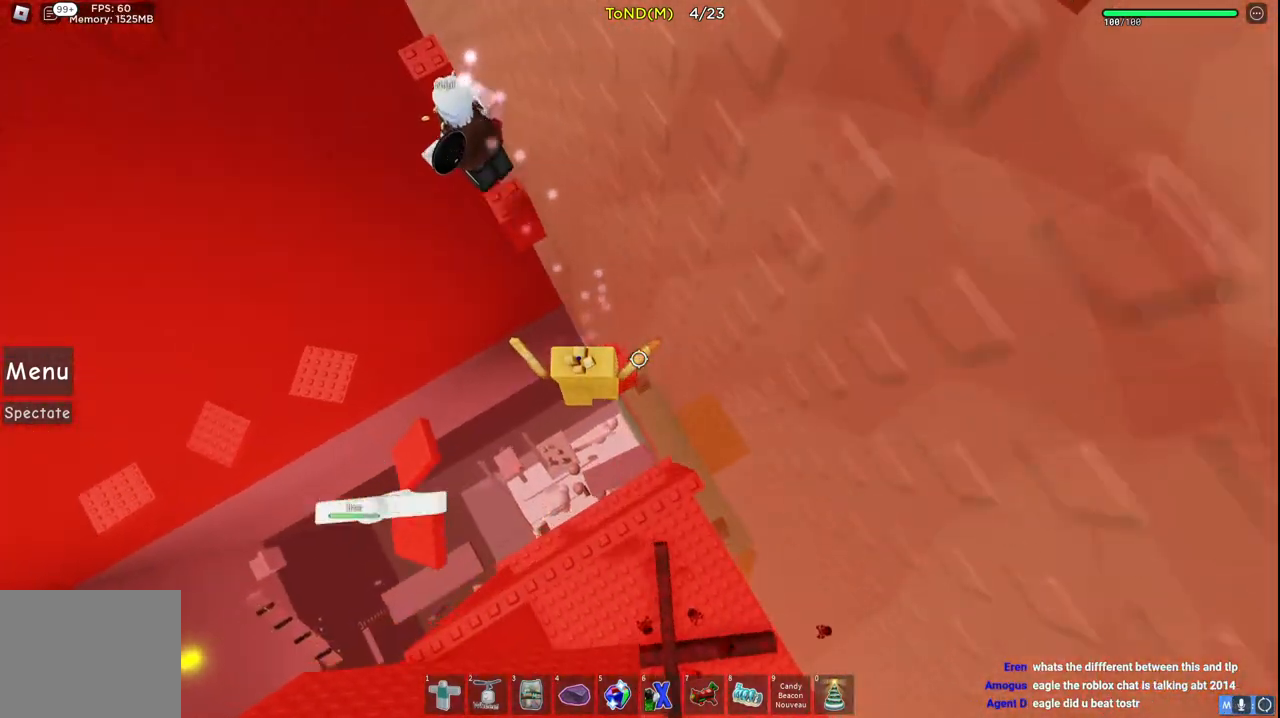
{"keys": ["w"], "events": [[67, "e", "down"], [100, "e", "up"], [117, "w", "down"], [233, "space", "down"], [450, "space", "up"]]}
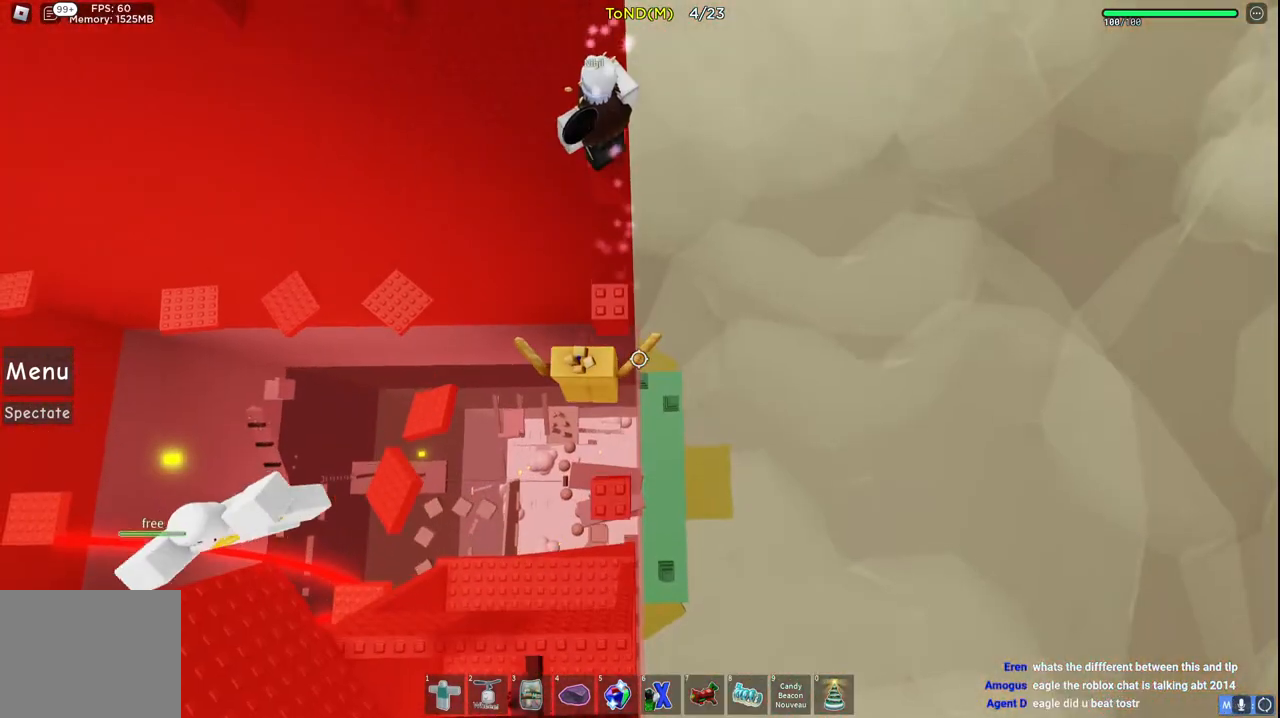
{"keys": ["w"], "events": [[317, "space", "down"], [483, "space", "up"]]}